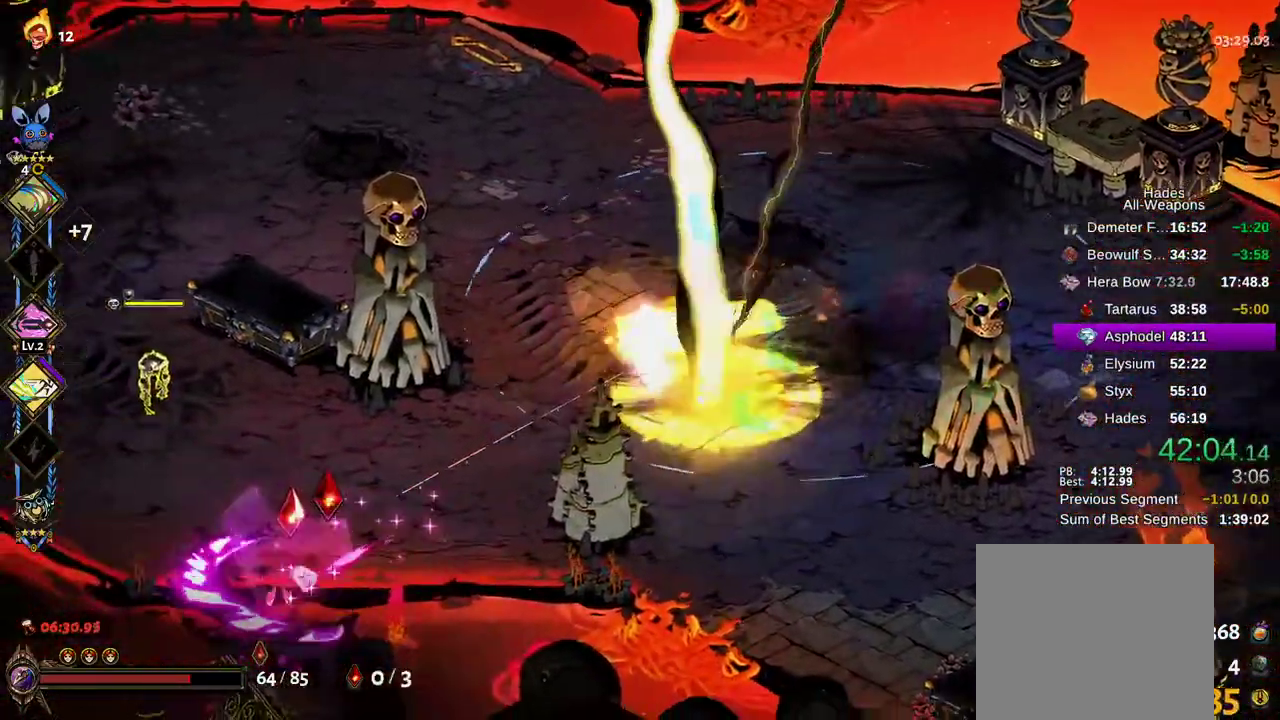
Gameplay with a controller (Xbox layout); each line is a JSON object with the inputs held at the frame after it (dt_ms = milliseconds from this image to that frame). "events" lists button and stick changes between this image and that frame as [ms after this image, input, new state], when the widget could be followed in between. Not read: L3 R3.
{"dt_ms": 500, "buttons": ["B"], "left_stick": "left", "right_stick": "center", "events": [[17, "B", "up"], [17, "X", "down"], [33, "A", "up"], [433, "B", "down"], [433, "X", "up"]]}
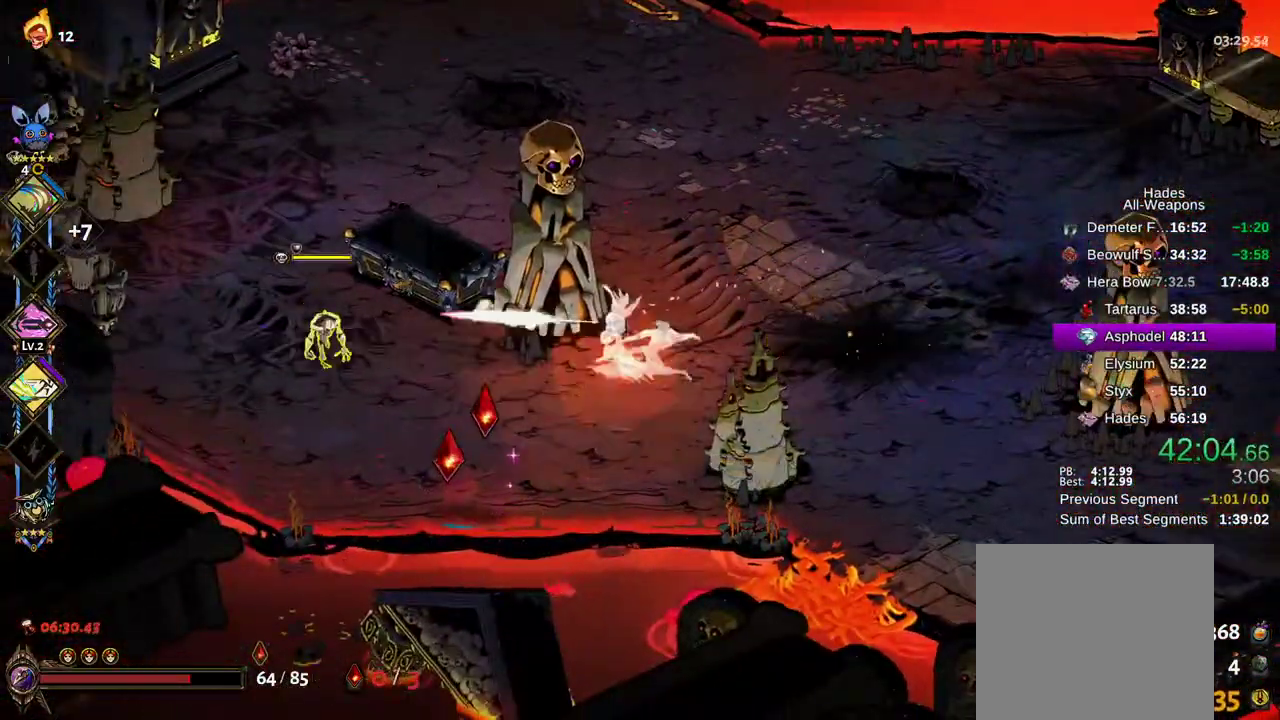
{"dt_ms": 500, "buttons": ["B"], "left_stick": "left", "right_stick": "center", "events": [[33, "B", "up"], [50, "A", "down"], [100, "A", "up"], [100, "X", "down"], [483, "X", "up"], [500, "B", "down"]]}
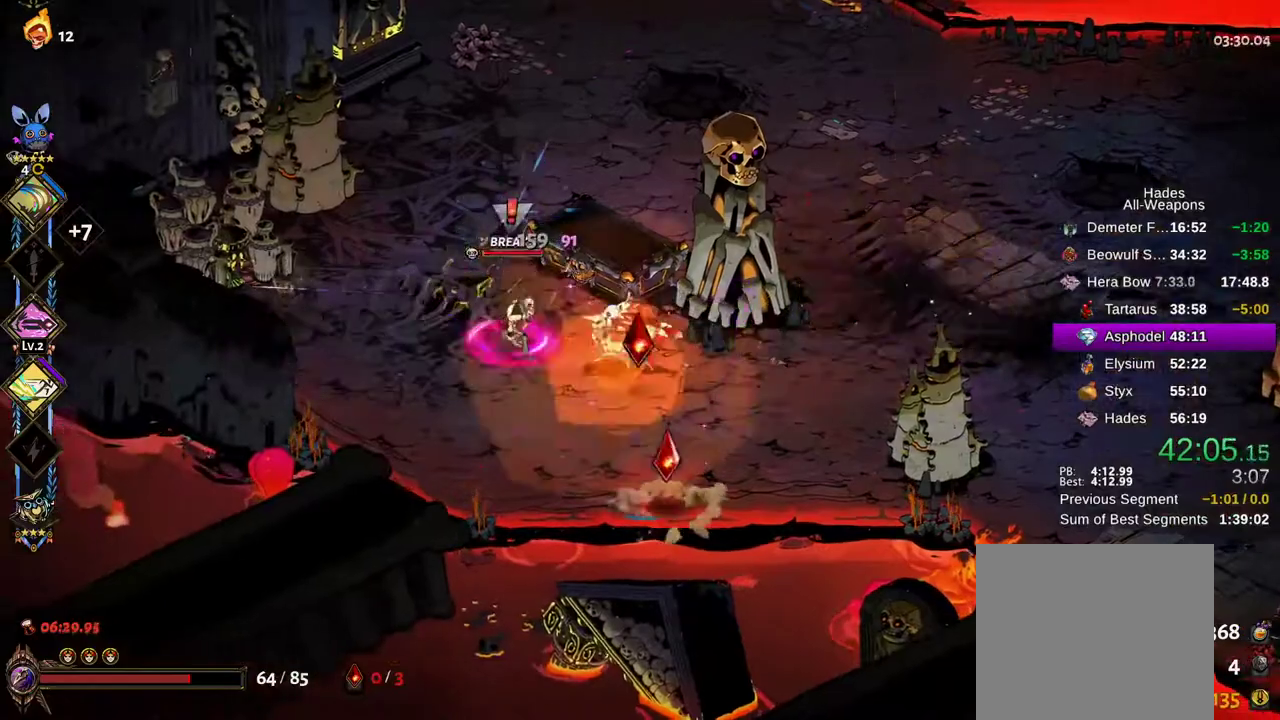
{"dt_ms": 500, "buttons": ["X"], "left_stick": "right", "right_stick": "center", "events": [[67, "B", "up"], [200, "A", "down"], [333, "A", "up"], [400, "A", "down"], [483, "X", "down"], [483, "left_stick", "right"], [500, "A", "up"]]}
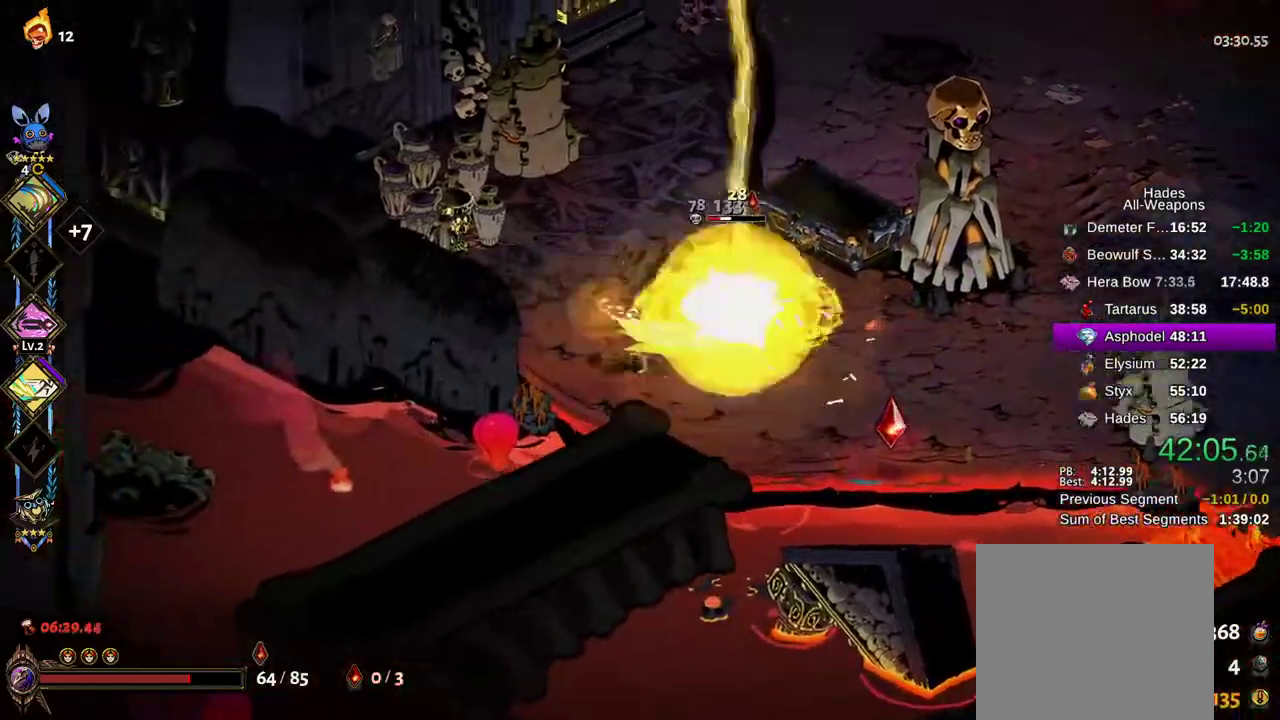
{"dt_ms": 500, "buttons": ["A"], "left_stick": "right", "right_stick": "center", "events": [[267, "X", "up"], [433, "A", "down"]]}
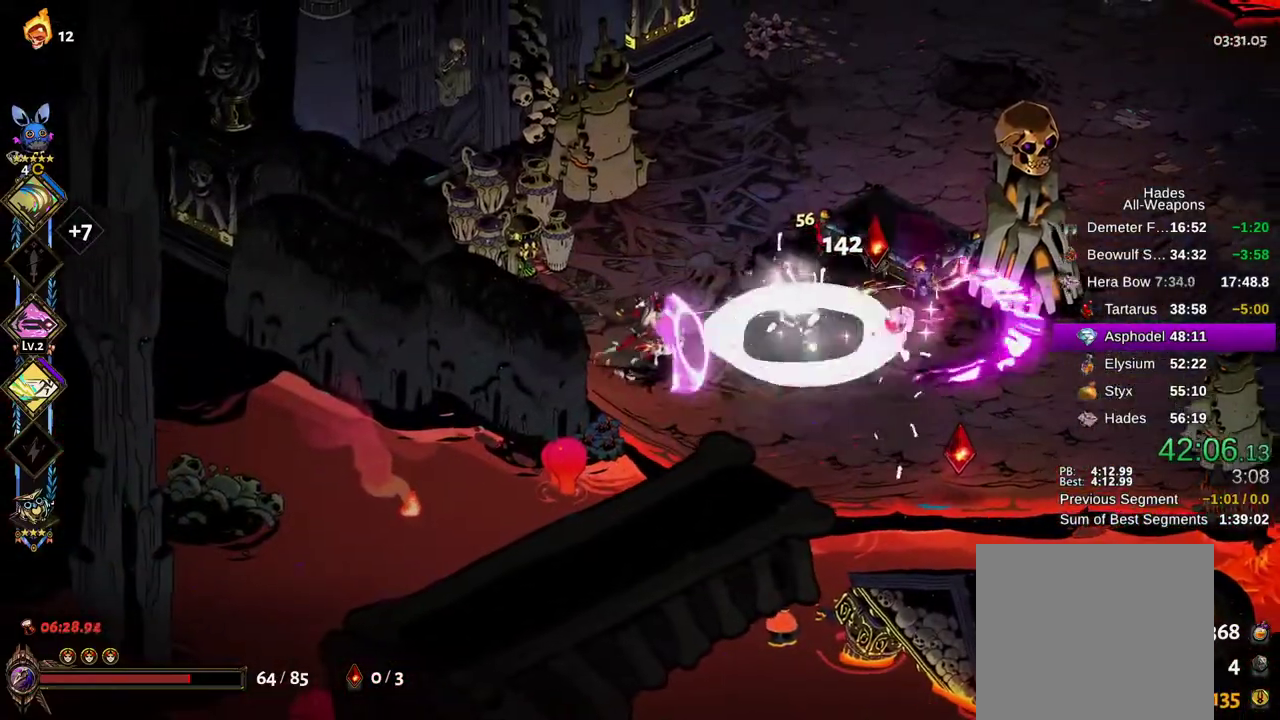
{"dt_ms": 500, "buttons": [], "left_stick": "right", "right_stick": "center"}
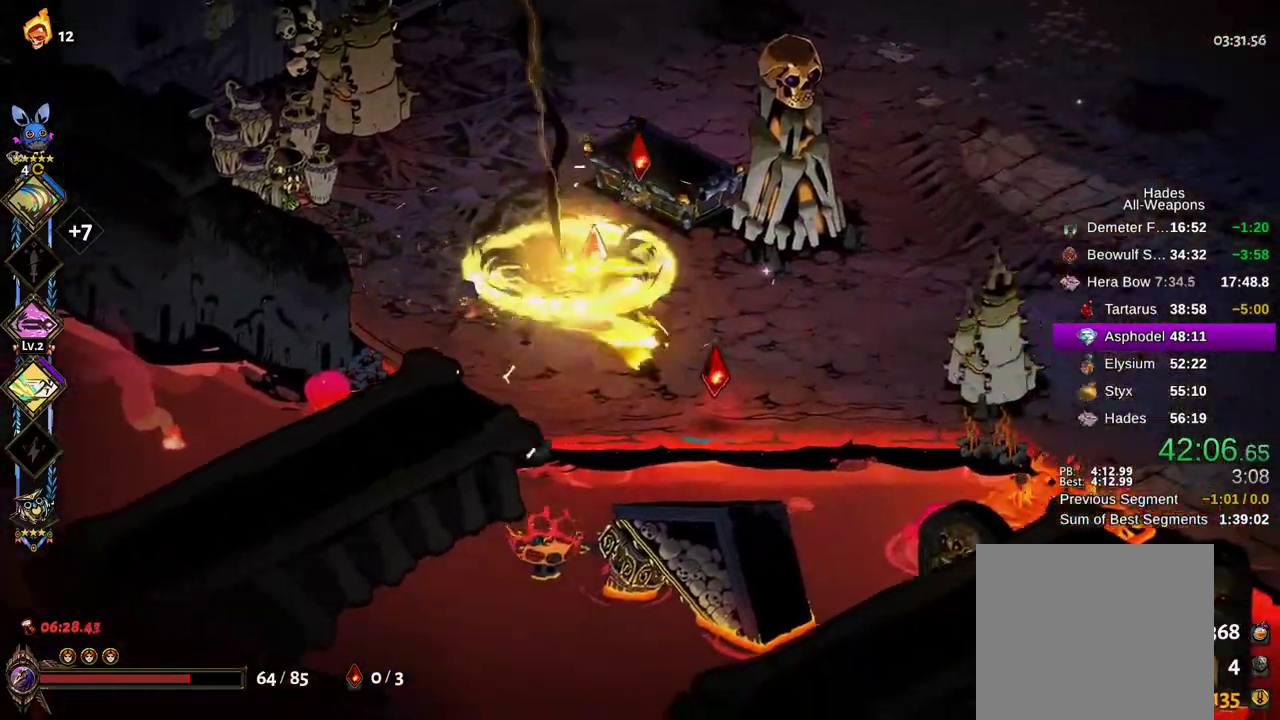
{"dt_ms": 500, "buttons": [], "left_stick": "right", "right_stick": "center", "events": [[50, "left_stick", "up-left"], [133, "A", "down"], [267, "A", "up"], [267, "left_stick", "right"]]}
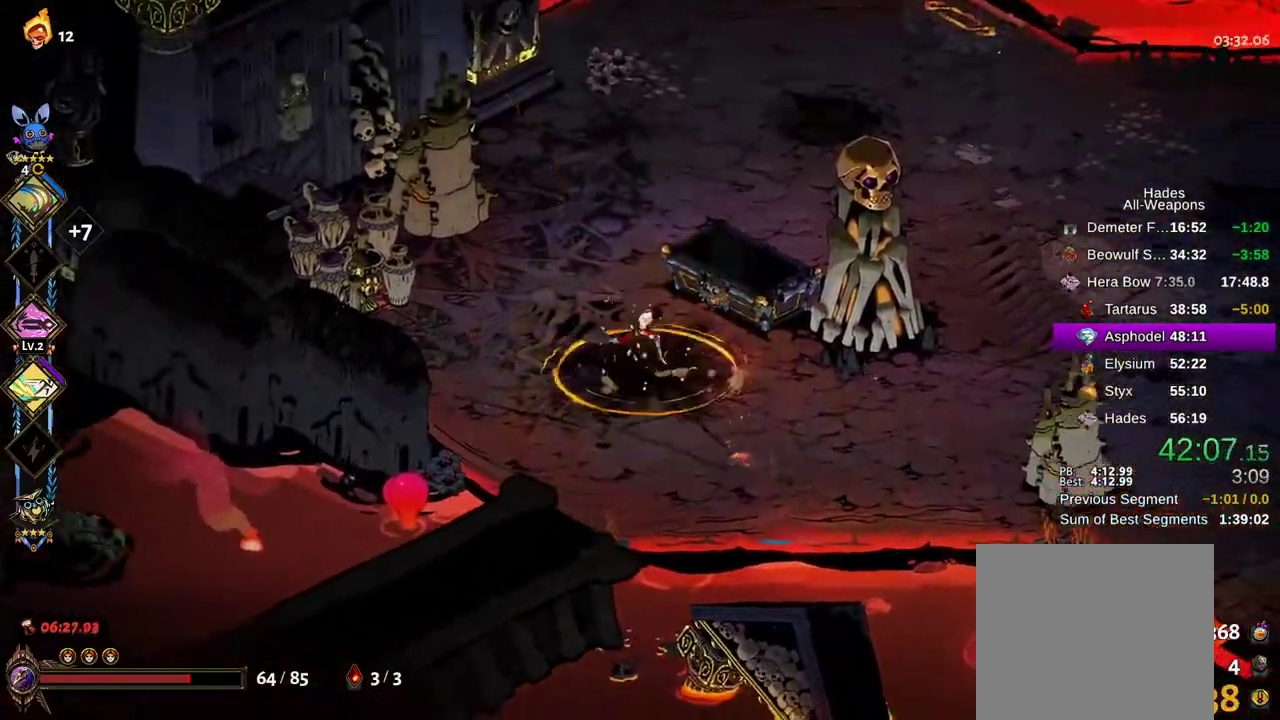
{"dt_ms": 500, "buttons": [], "left_stick": "up-right", "right_stick": "center", "events": [[200, "A", "down"], [217, "left_stick", "up-right"], [317, "A", "up"], [417, "A", "down"], [500, "A", "up"]]}
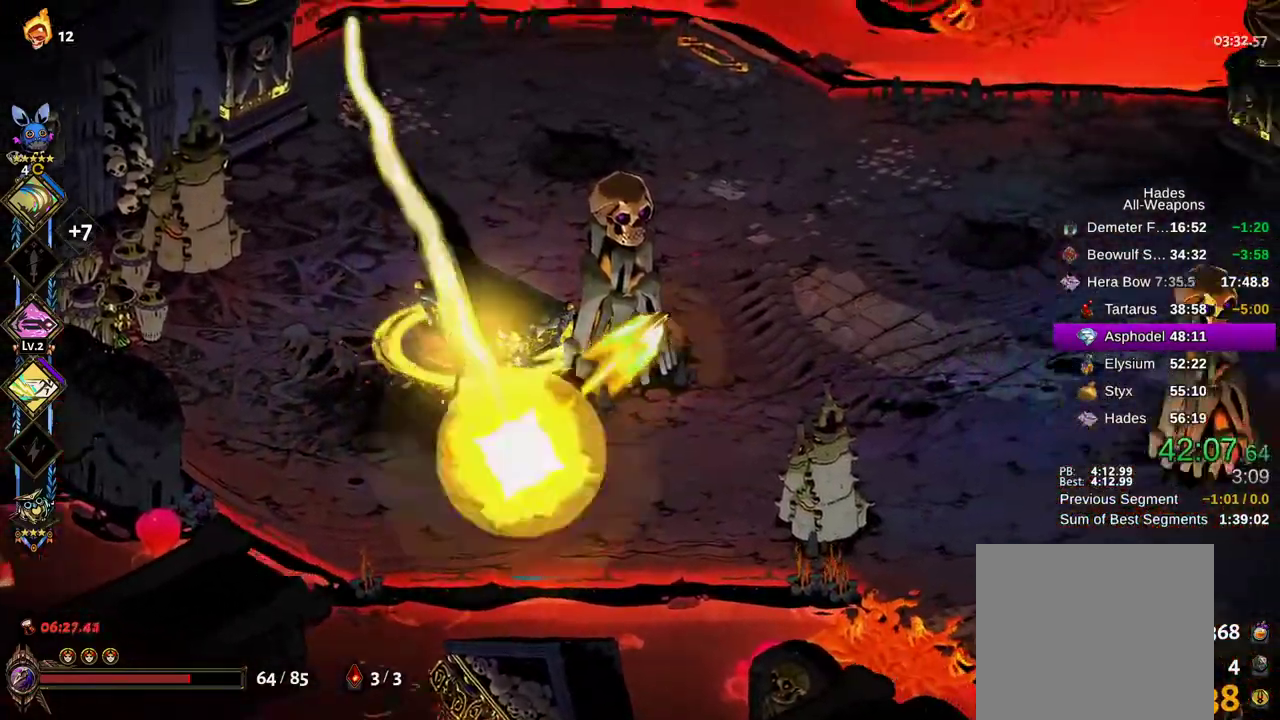
{"dt_ms": 500, "buttons": ["A"], "left_stick": "right", "right_stick": "center", "events": [[50, "A", "down"], [200, "A", "up"], [350, "left_stick", "right"], [433, "A", "down"]]}
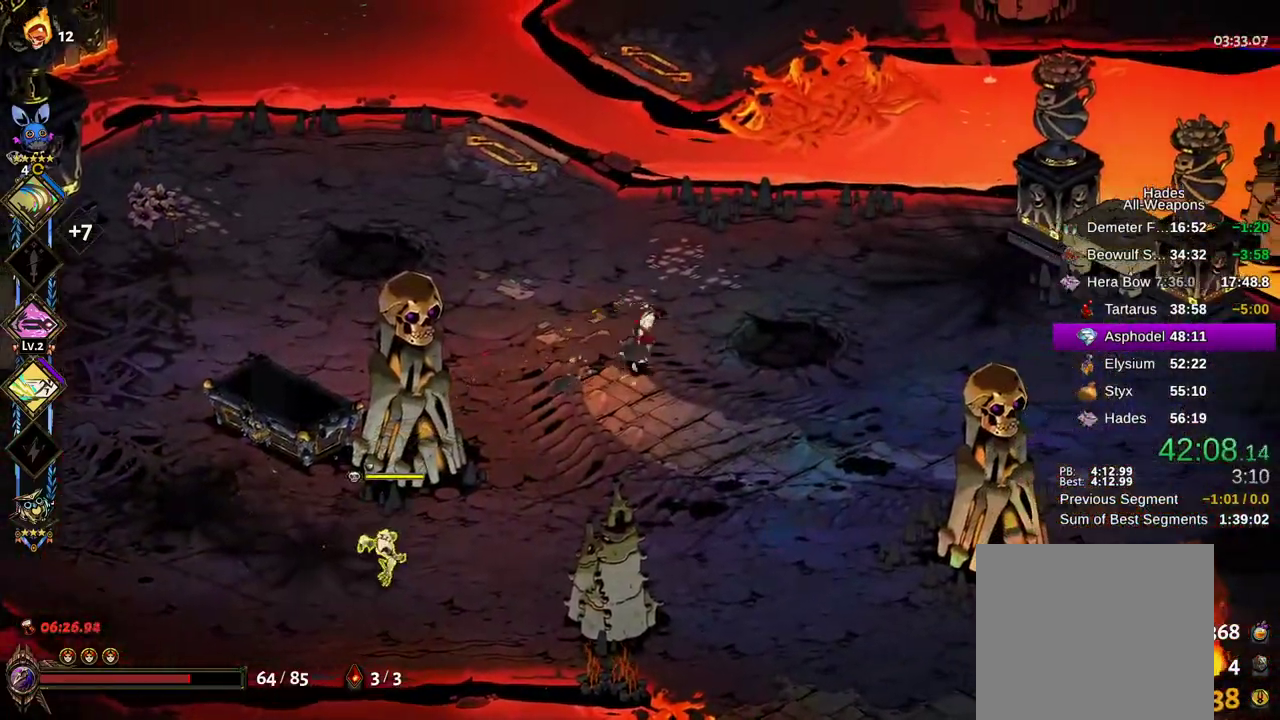
{"dt_ms": 500, "buttons": ["X"], "left_stick": "down-left", "right_stick": "center", "events": [[50, "A", "up"], [133, "left_stick", "down"], [183, "left_stick", "down-left"], [200, "A", "down"], [200, "B", "down"], [300, "X", "down"], [333, "A", "up"], [350, "B", "up"]]}
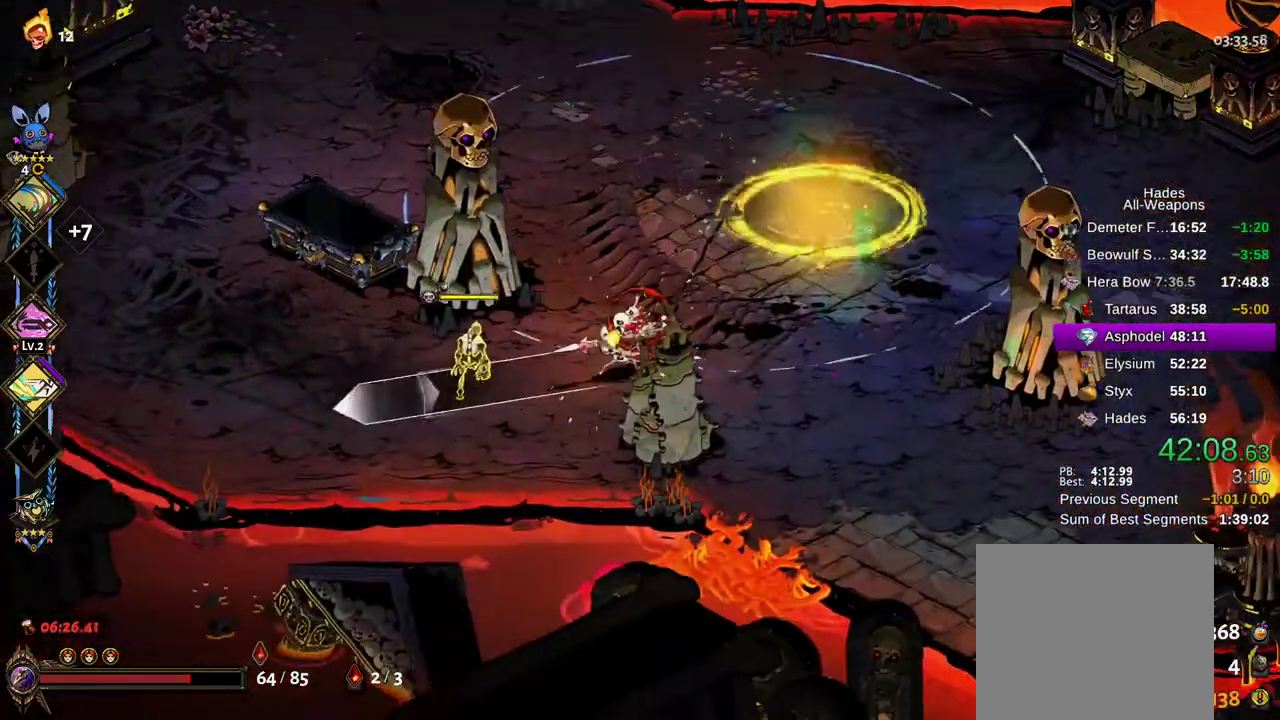
{"dt_ms": 1000, "buttons": ["B", "X"], "left_stick": "right", "right_stick": "center"}
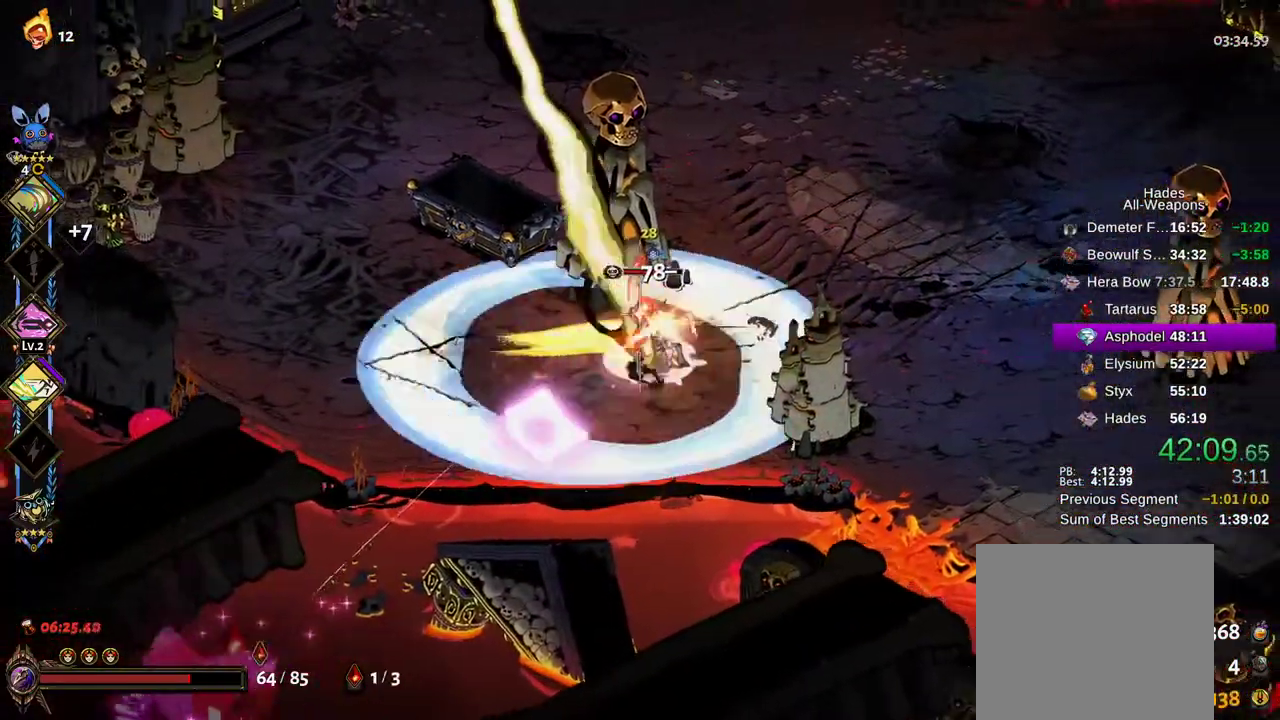
{"dt_ms": 500, "buttons": ["A"], "left_stick": "down-left", "right_stick": "center", "events": [[50, "B", "up"], [83, "left_stick", "down-left"], [333, "X", "up"], [483, "A", "down"]]}
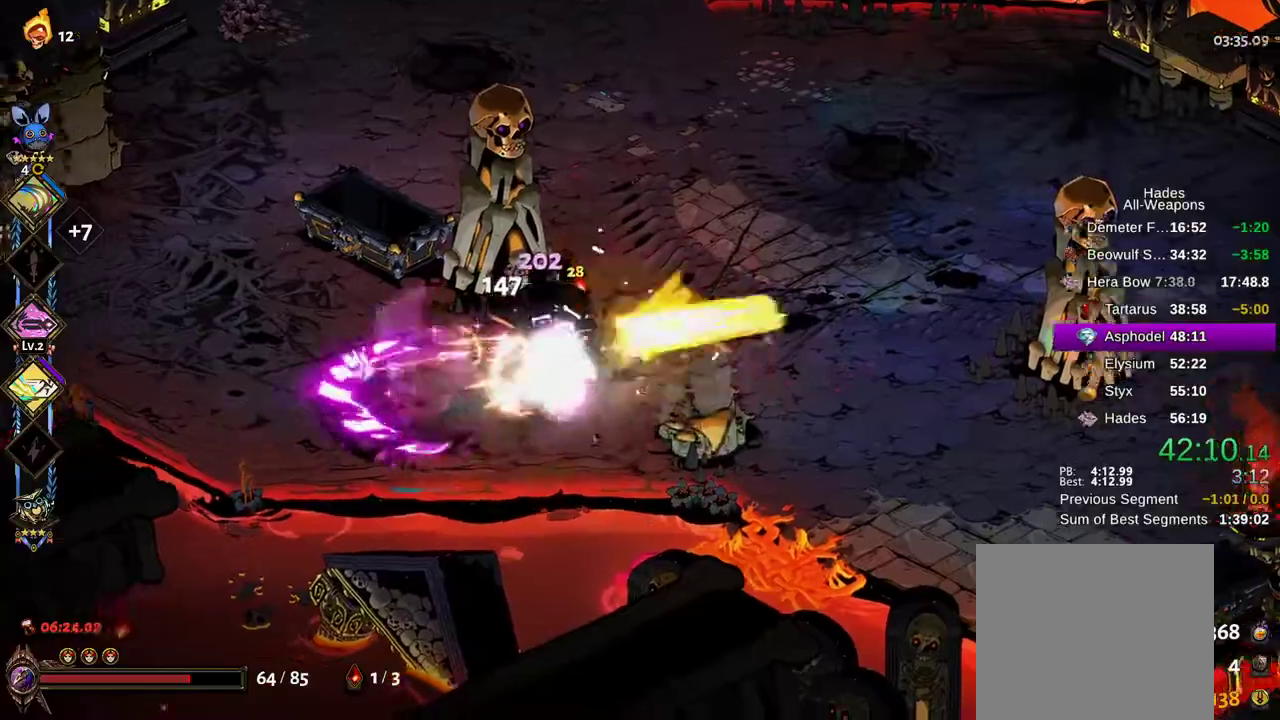
{"dt_ms": 500, "buttons": ["A"], "left_stick": "down-left", "right_stick": "center"}
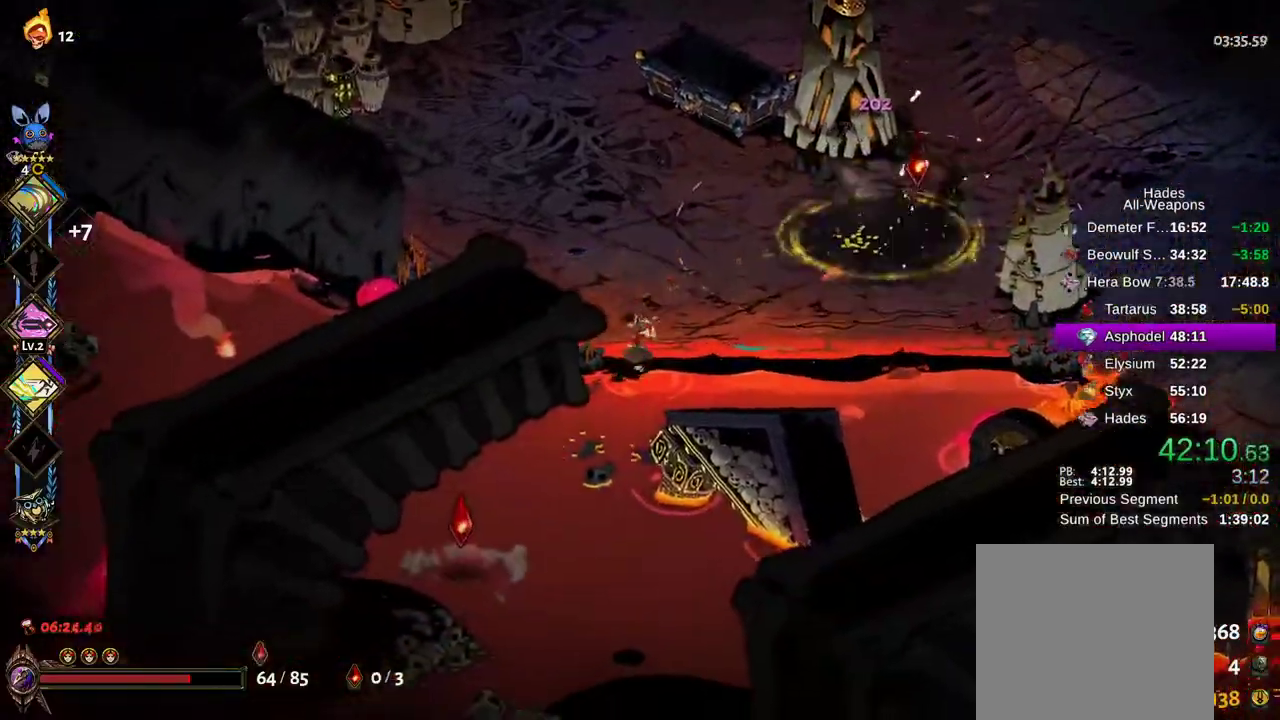
{"dt_ms": 500, "buttons": ["A"], "left_stick": "up-right", "right_stick": "center", "events": [[67, "A", "up"], [150, "A", "down"], [383, "A", "up"], [383, "left_stick", "up-right"], [483, "A", "down"]]}
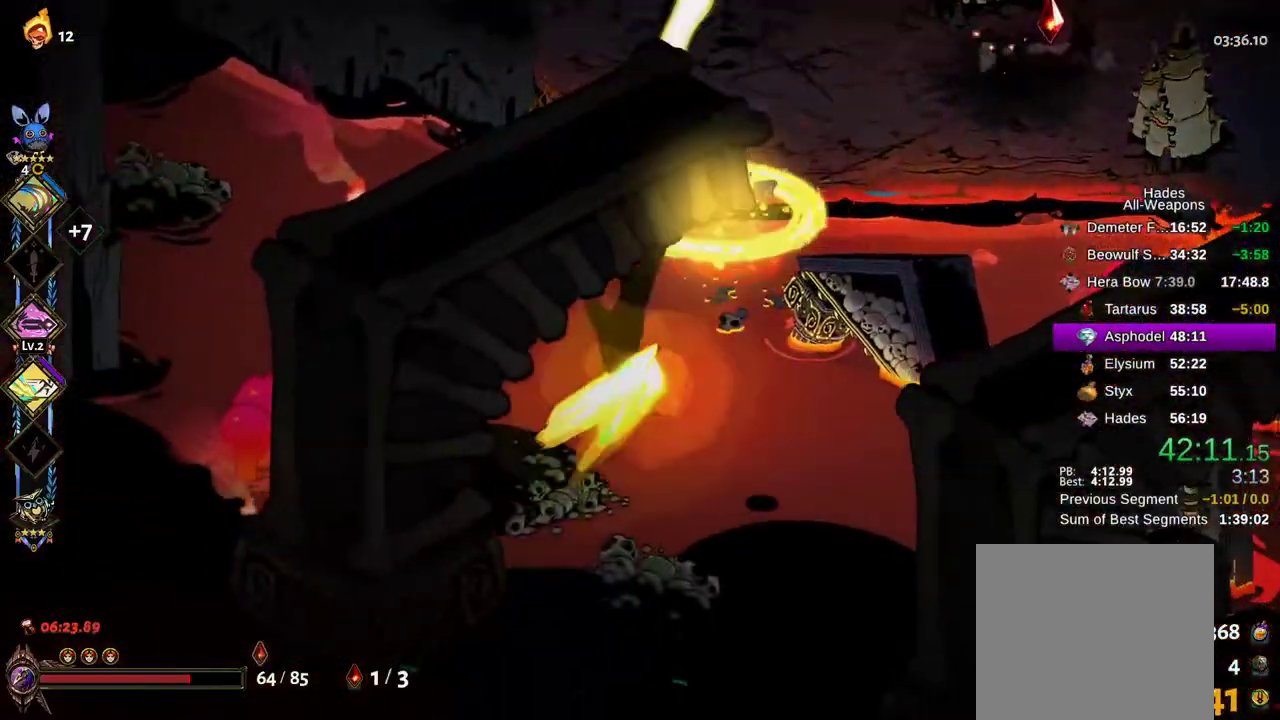
{"dt_ms": 500, "buttons": [], "left_stick": "up-right", "right_stick": "center", "events": [[200, "A", "up"]]}